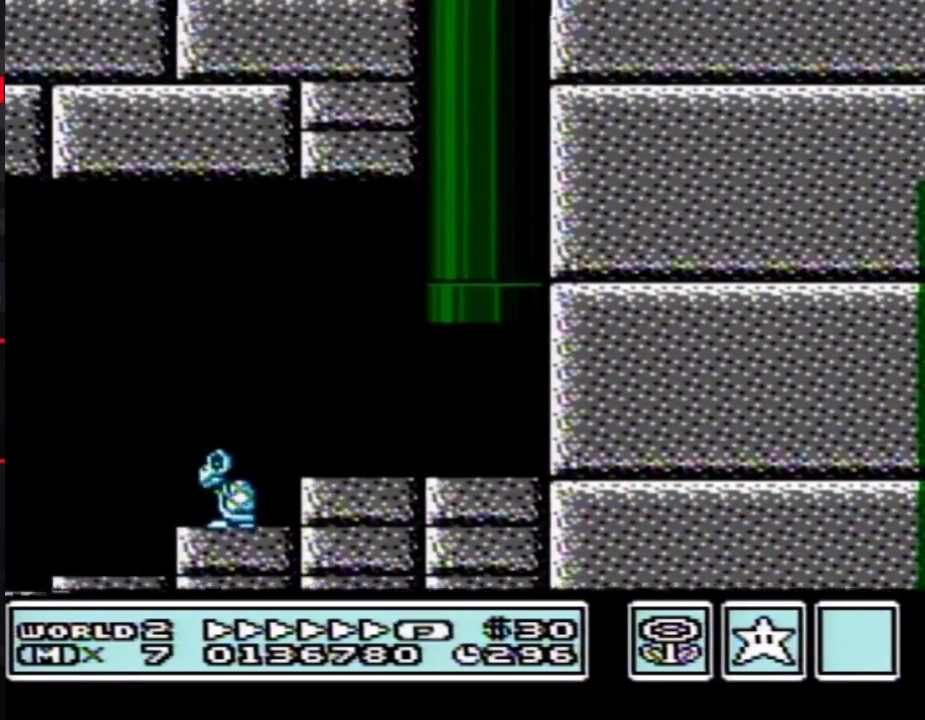
Gameplay with a controller (Nintendo layout); each line is a JSON object with the inputs held at the frame after it. "events" lists button and stick changes between this image and that frame as [ms after this image, input, new state], when the widget could be followed in between. Not read: L3 R3.
{"buttons": [], "events": []}
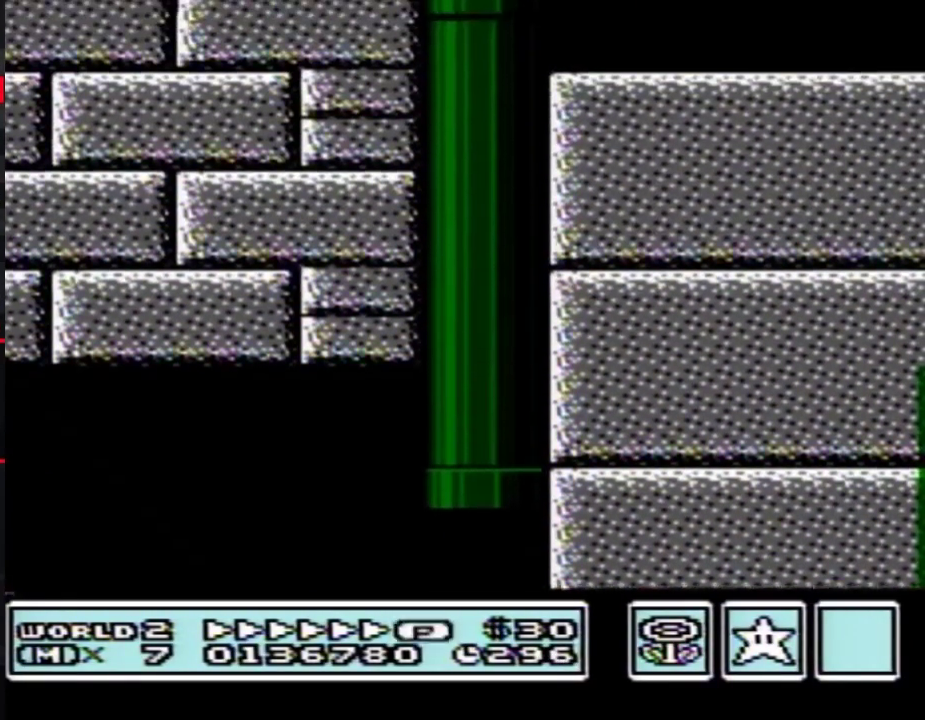
{"buttons": [], "events": []}
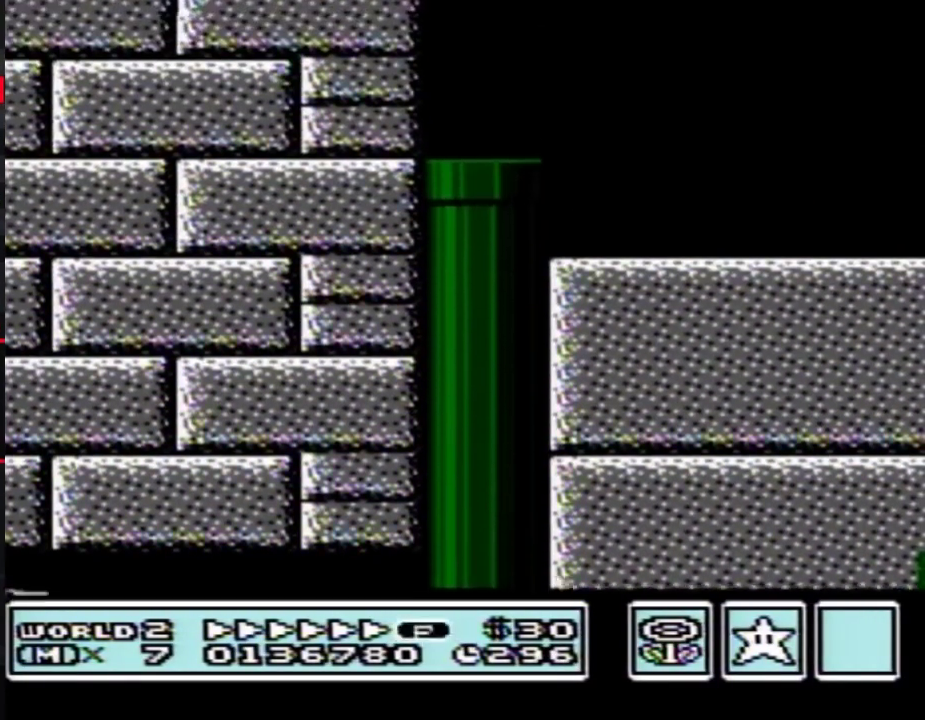
{"buttons": [], "events": []}
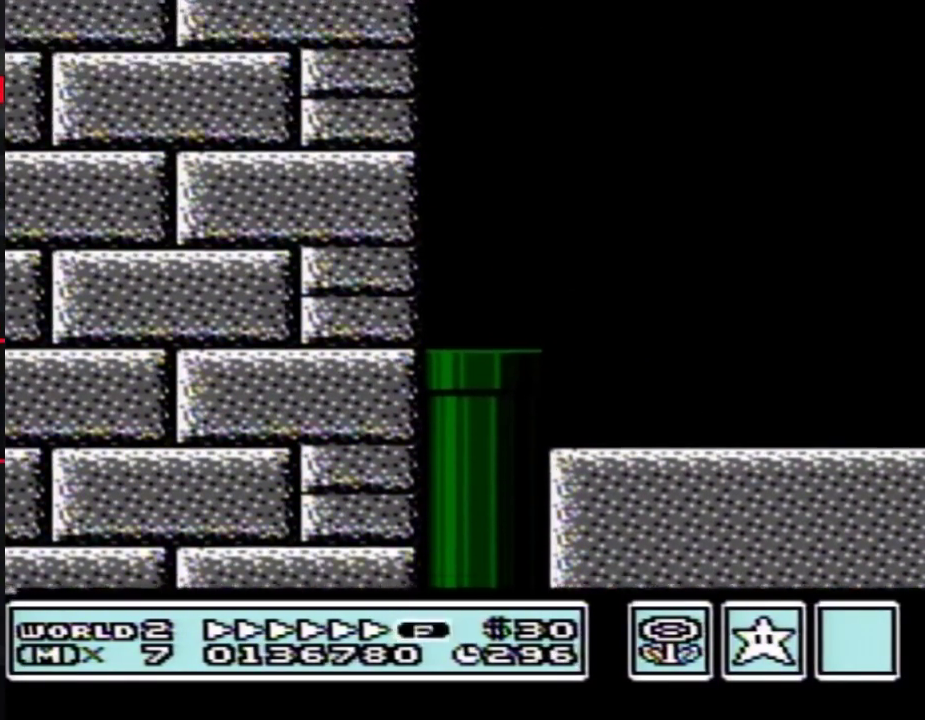
{"buttons": ["B", "DPAD_RIGHT"], "events": [[150, "B", "down"], [367, "DPAD_RIGHT", "down"]]}
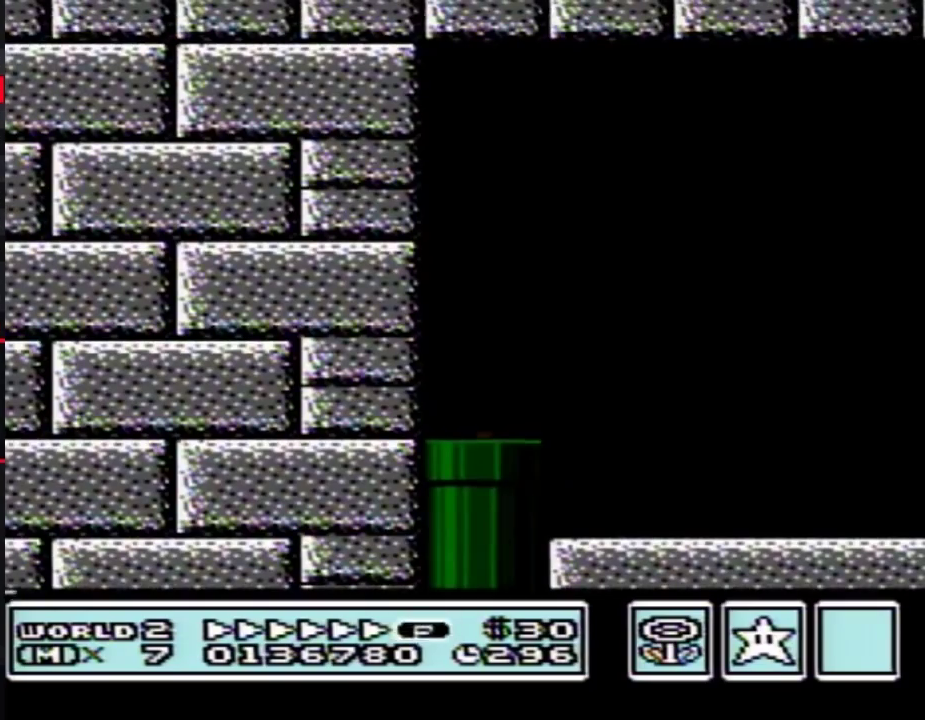
{"buttons": ["B", "DPAD_RIGHT"], "events": []}
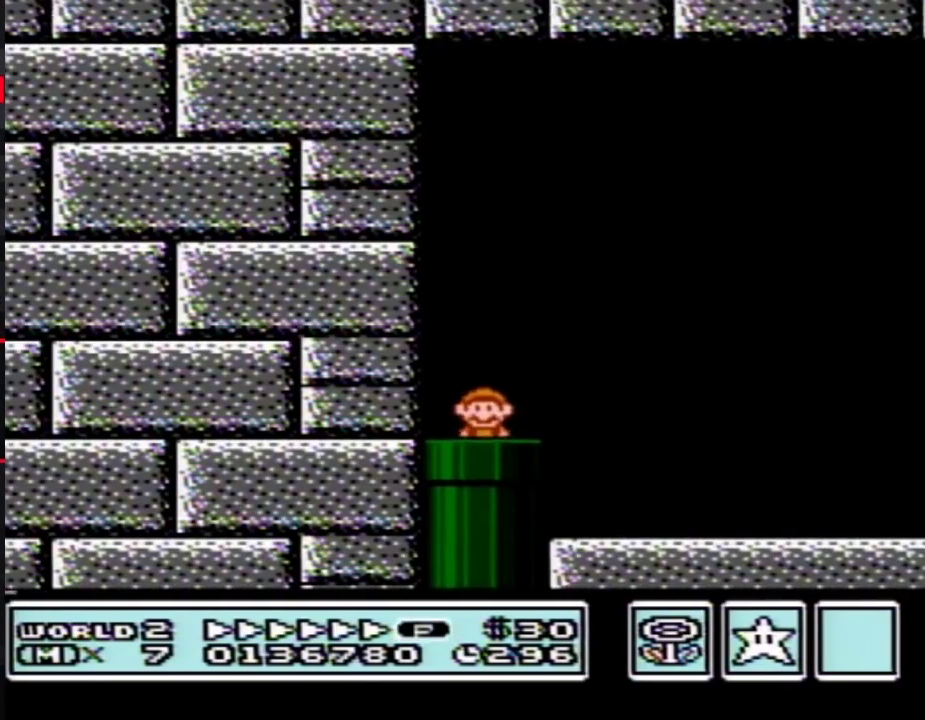
{"buttons": ["A", "B", "DPAD_RIGHT"], "events": [[500, "A", "down"]]}
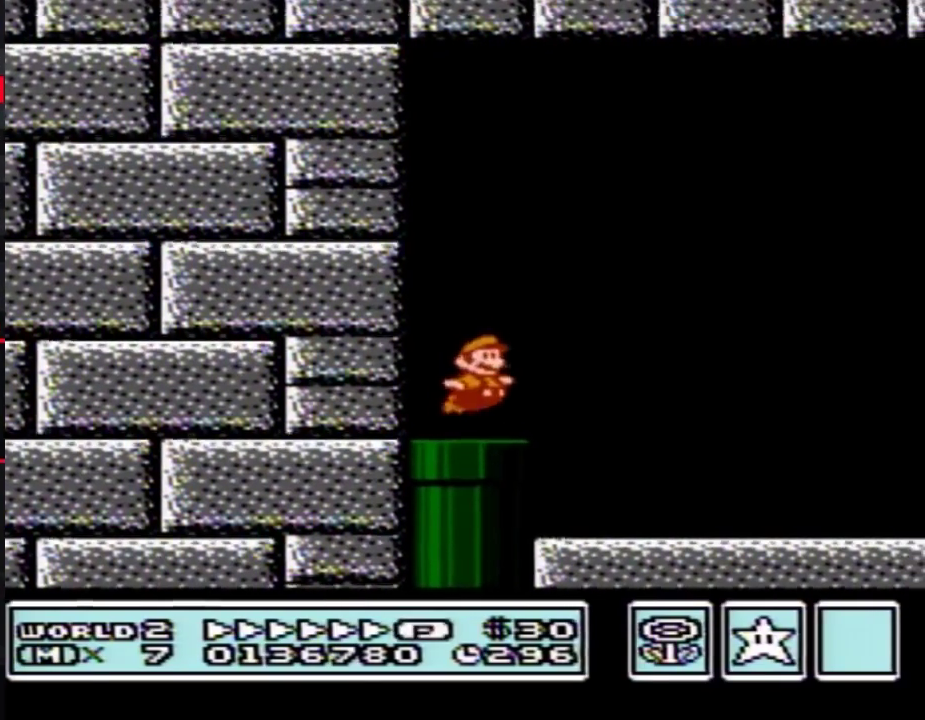
{"buttons": ["B", "DPAD_RIGHT"], "events": [[167, "A", "up"]]}
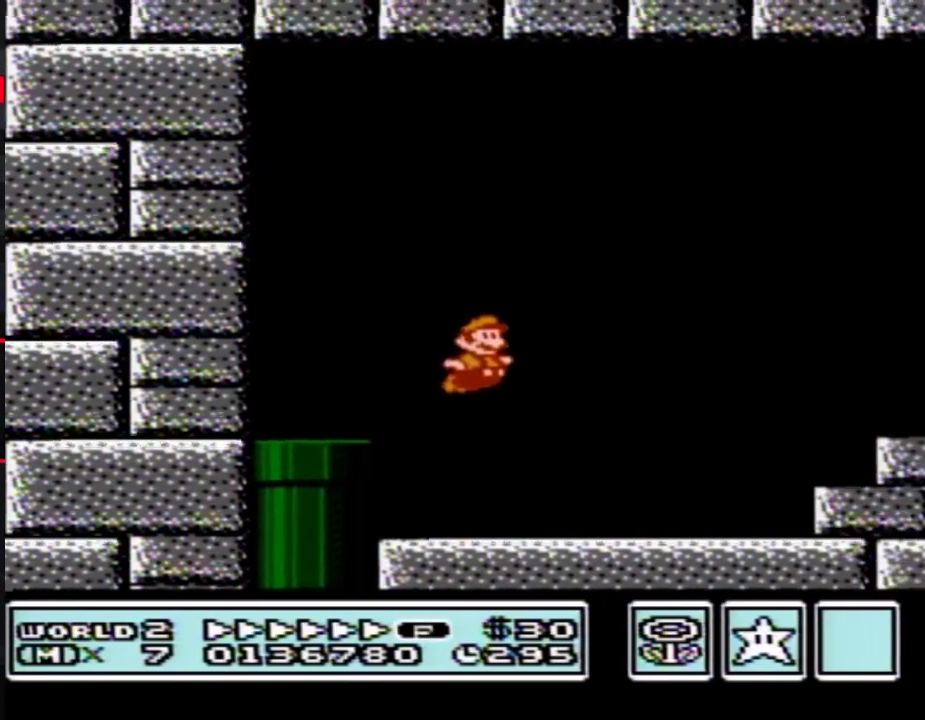
{"buttons": ["A", "B", "DPAD_RIGHT"], "events": [[317, "A", "down"]]}
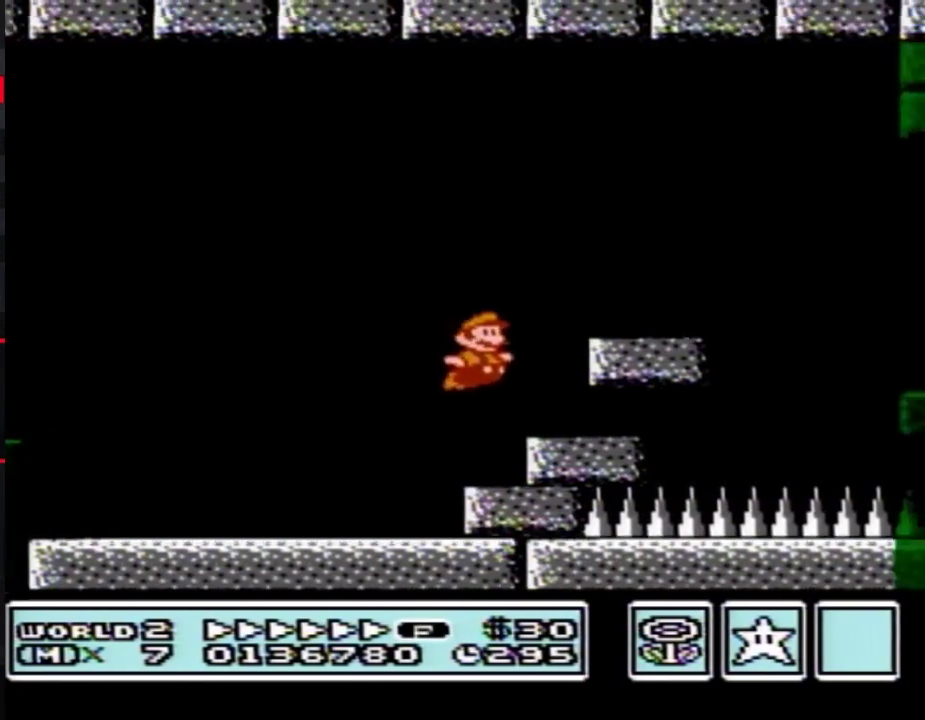
{"buttons": ["B", "DPAD_RIGHT"], "events": [[217, "A", "up"]]}
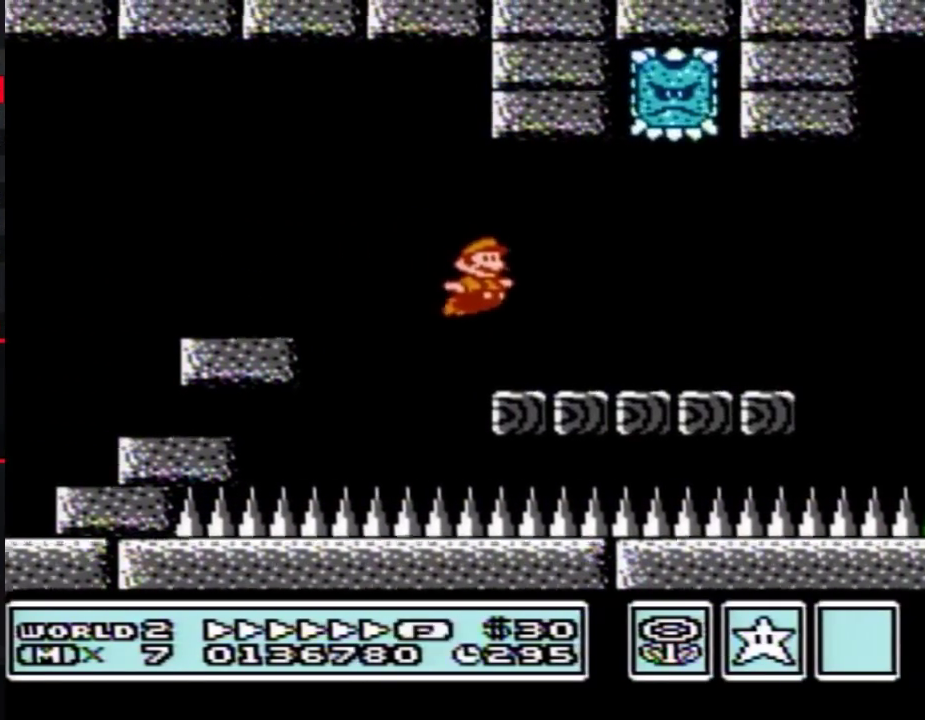
{"buttons": ["A", "B", "DPAD_RIGHT"], "events": [[317, "A", "down"], [400, "B", "up"], [483, "B", "down"]]}
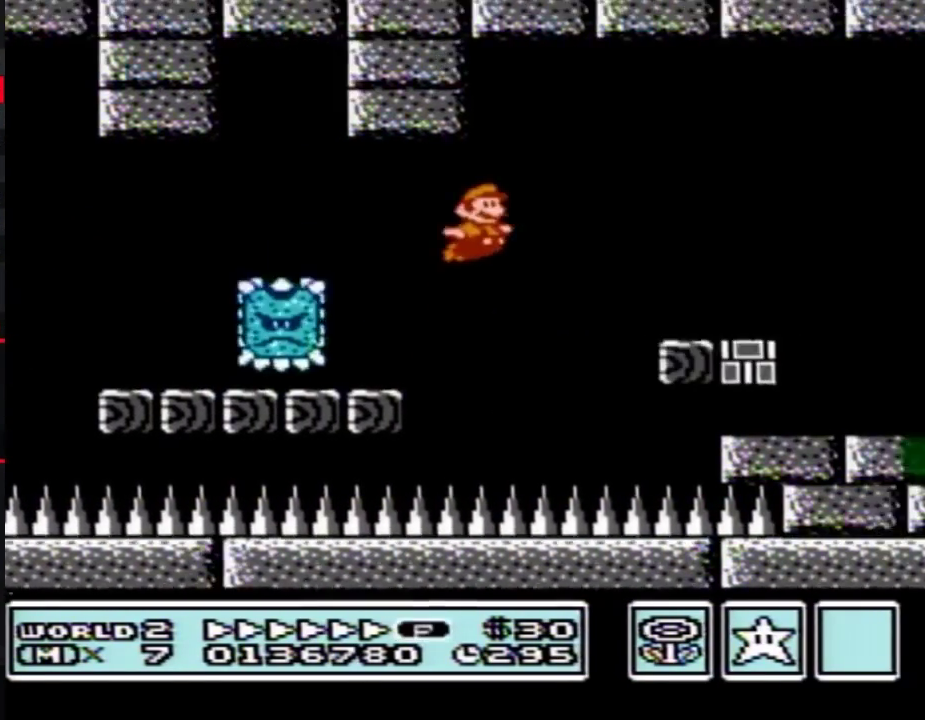
{"buttons": ["B", "DPAD_RIGHT"], "events": [[17, "A", "up"], [50, "B", "up"], [117, "B", "down"]]}
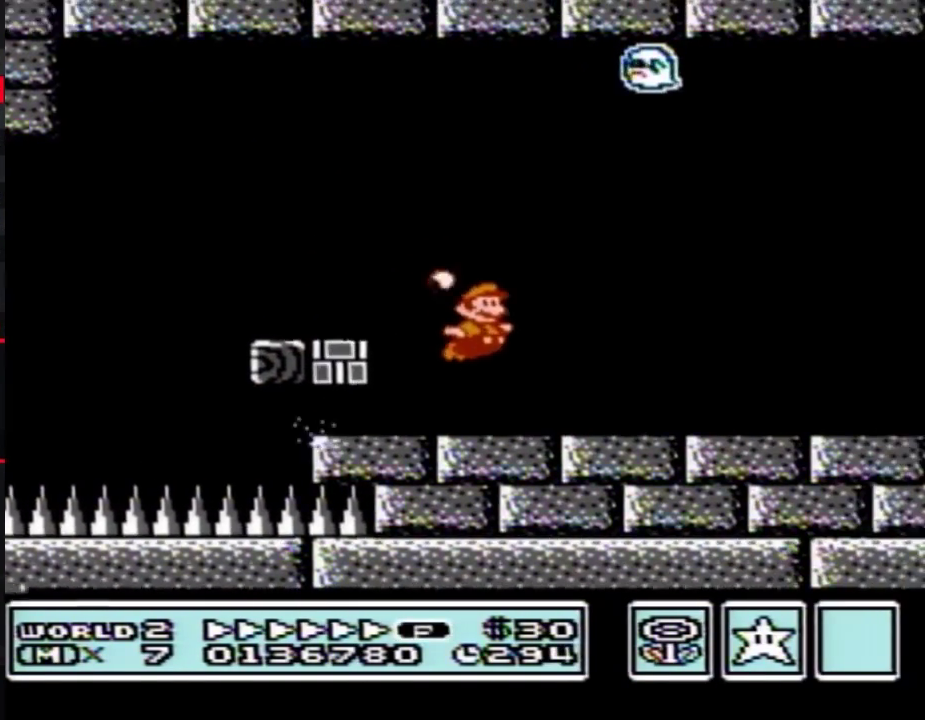
{"buttons": ["B", "DPAD_RIGHT"], "events": [[183, "A", "down"], [283, "A", "up"]]}
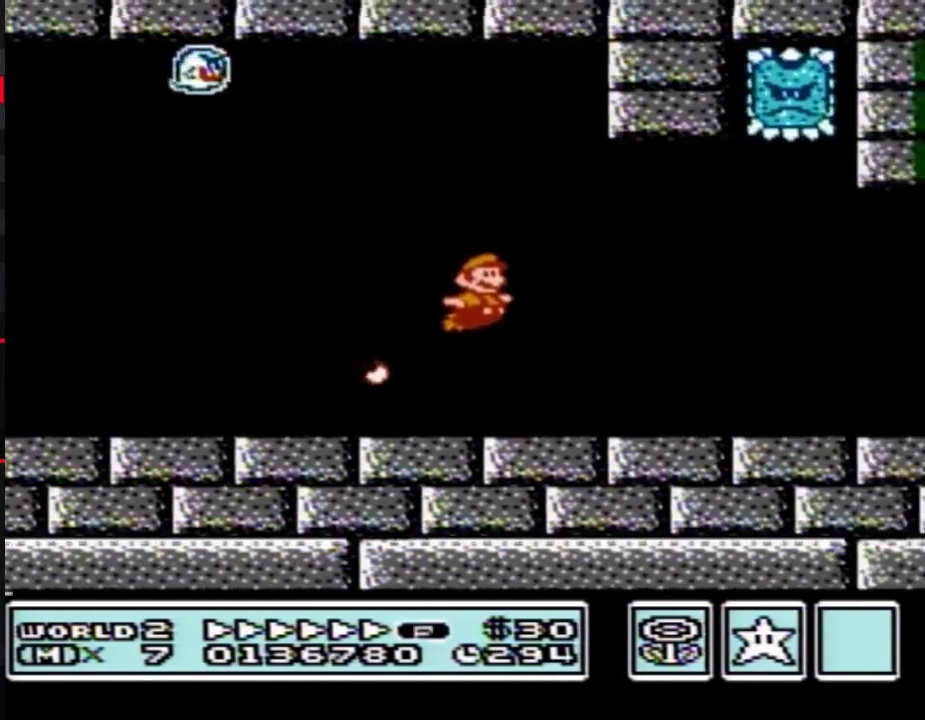
{"buttons": ["B", "DPAD_RIGHT"], "events": []}
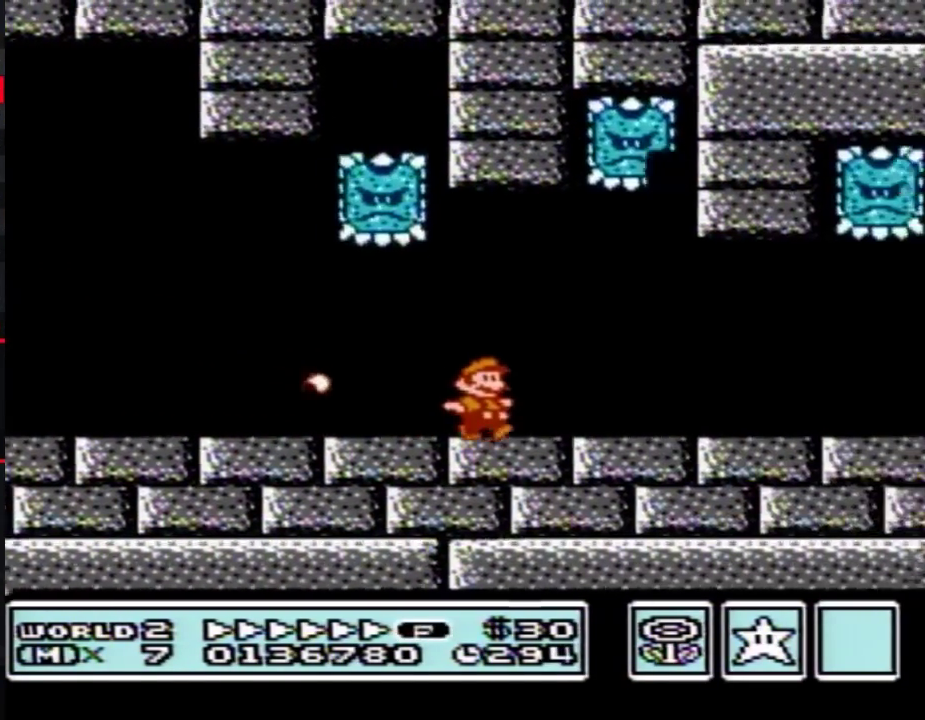
{"buttons": ["B", "DPAD_RIGHT"], "events": []}
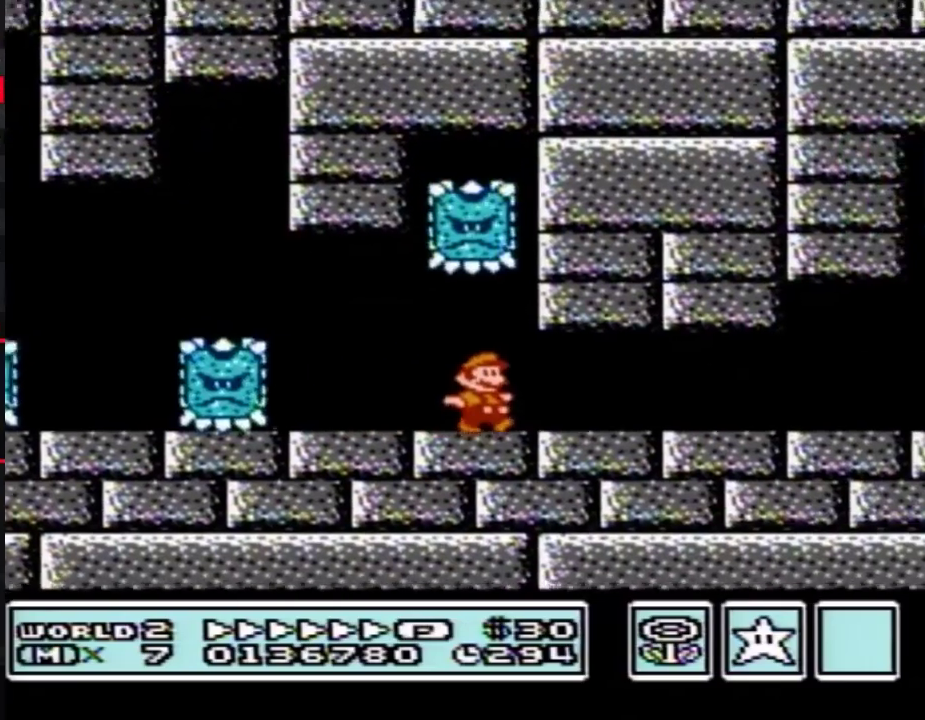
{"buttons": ["B", "DPAD_RIGHT"], "events": [[183, "A", "down"], [233, "A", "up"]]}
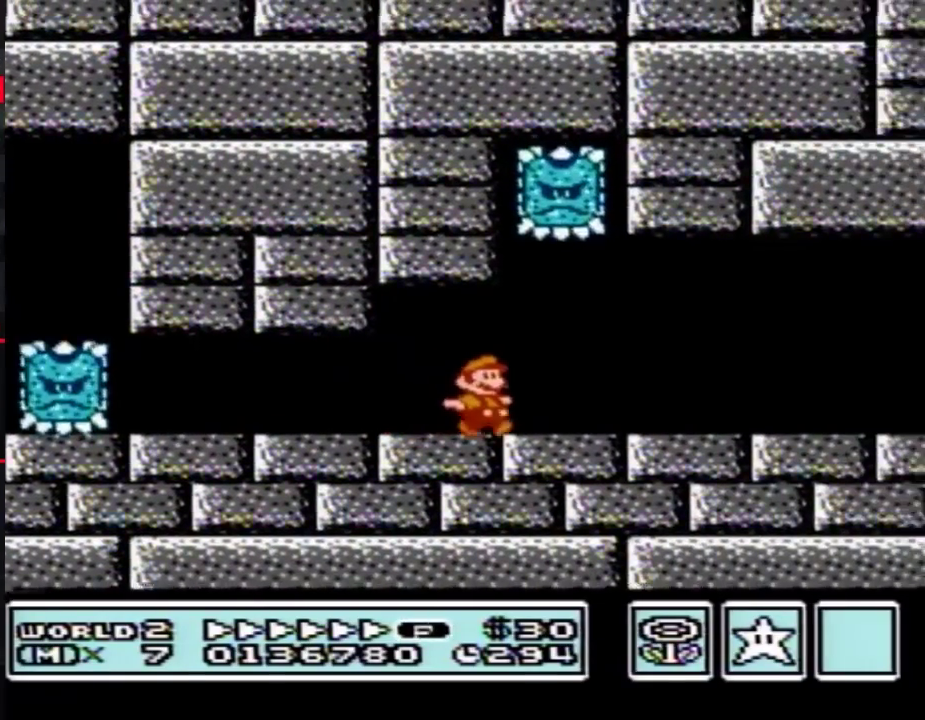
{"buttons": ["B", "DPAD_RIGHT"], "events": []}
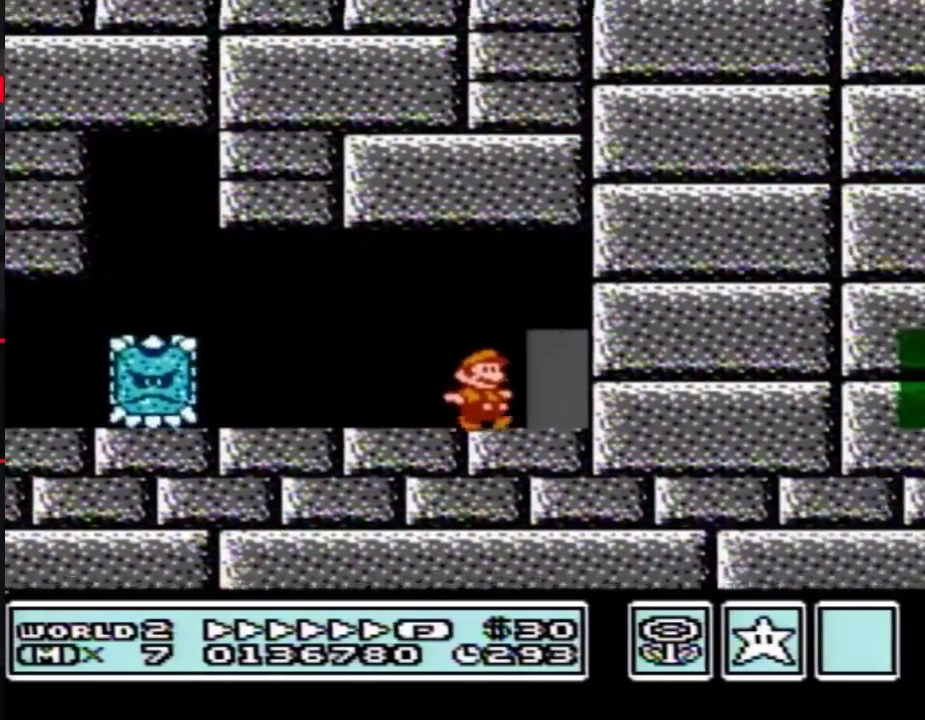
{"buttons": [], "events": [[117, "DPAD_RIGHT", "up"], [183, "DPAD_UP", "down"], [300, "B", "up"], [300, "DPAD_UP", "up"]]}
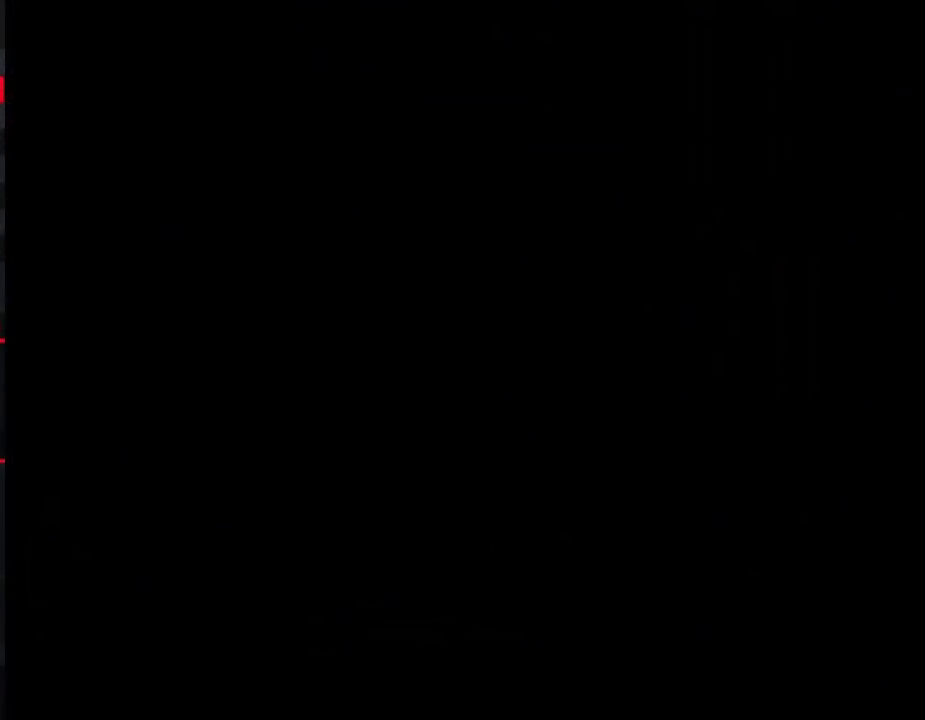
{"buttons": [], "events": []}
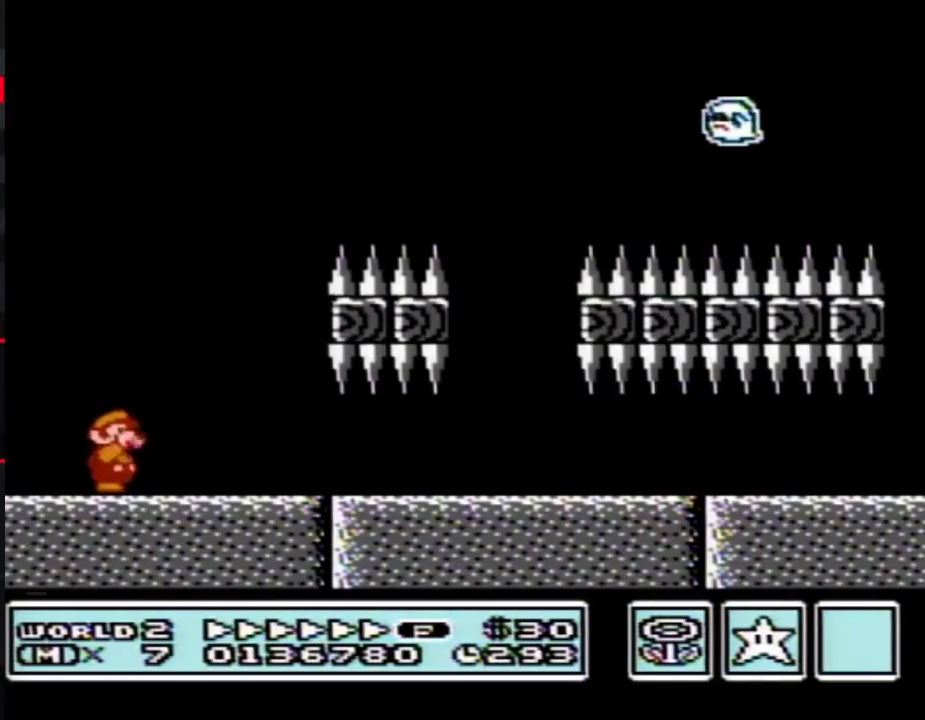
{"buttons": [], "events": [[50, "B", "down"], [117, "B", "up"]]}
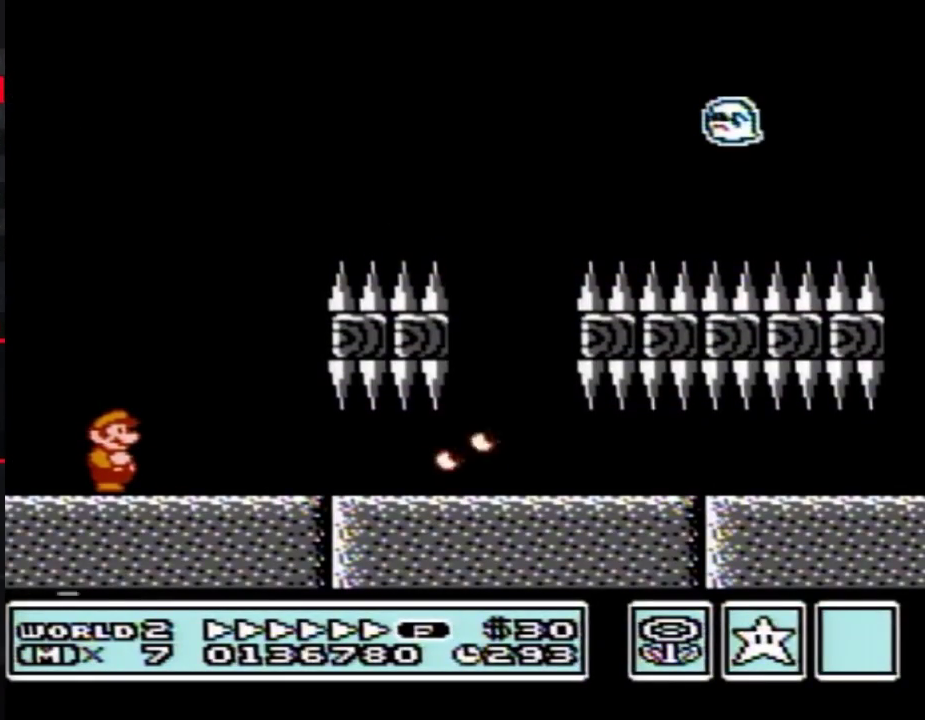
{"buttons": [], "events": []}
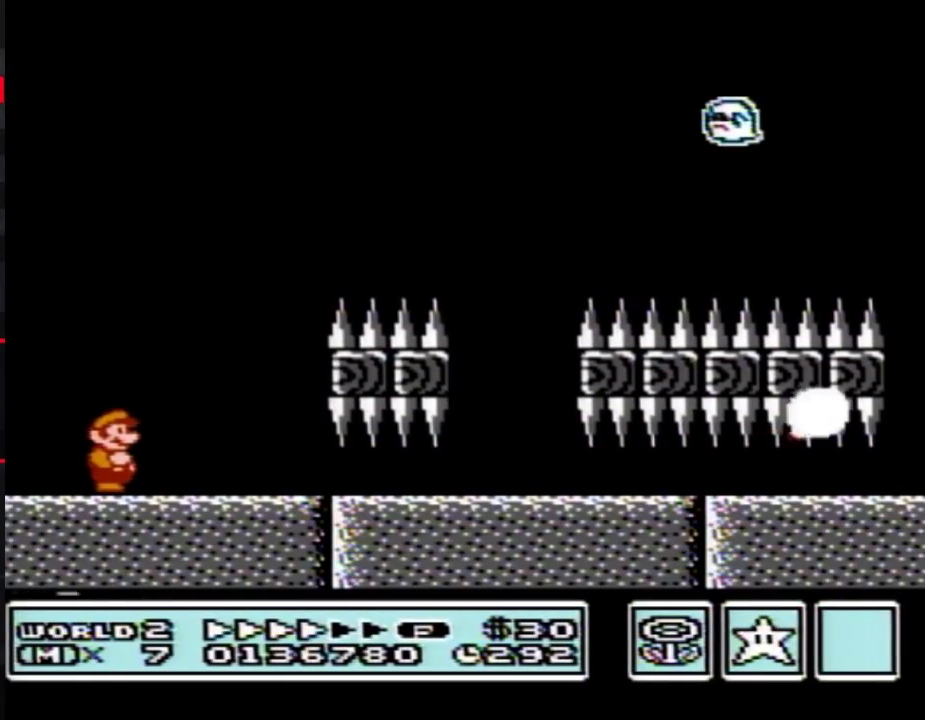
{"buttons": [], "events": []}
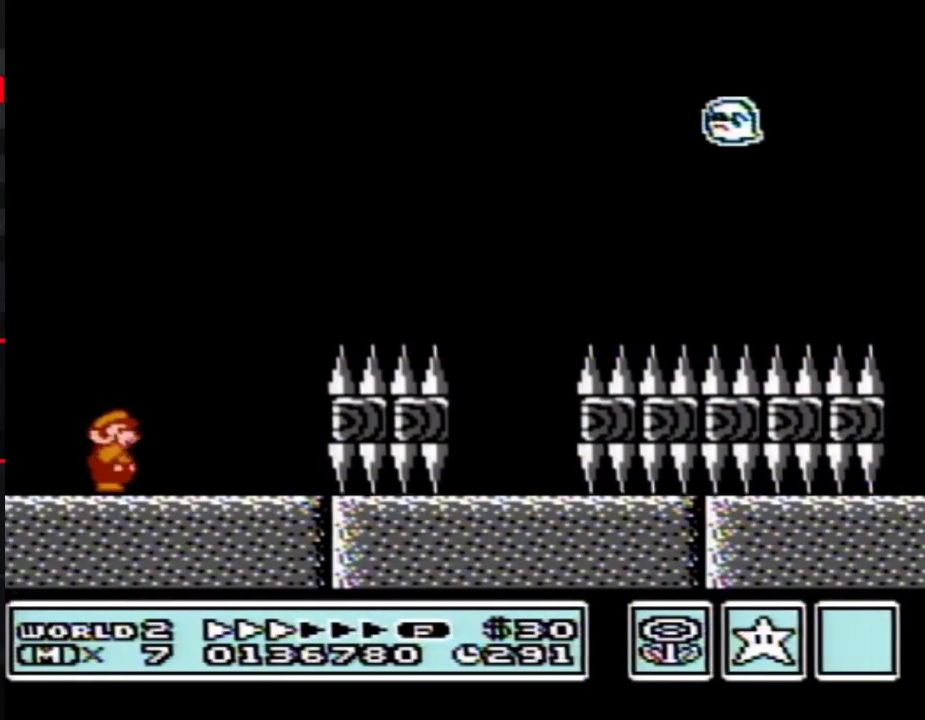
{"buttons": [], "events": [[83, "B", "down"], [183, "B", "up"]]}